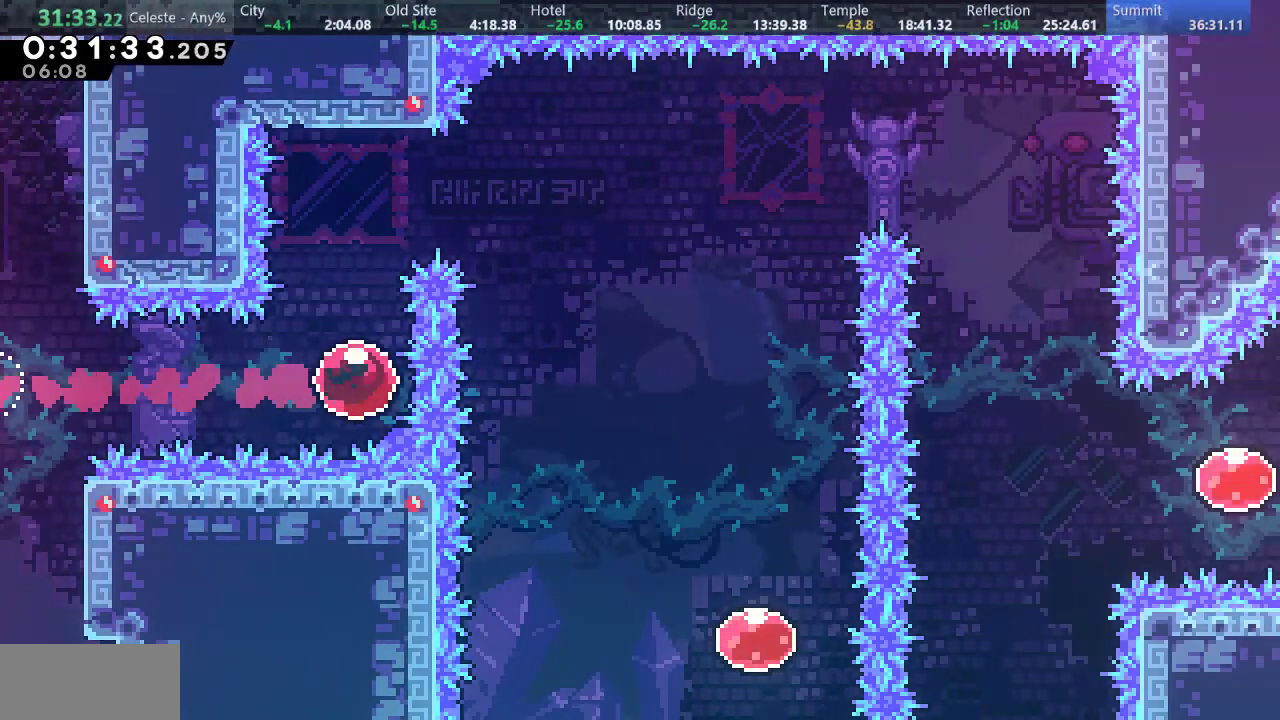
Gameplay with keyboard; each line is a JSON object with the keys held at the frame after it. "events" lists presses ("down") and releases ("up") of "a", "d", "down", "f", "left", "return", "right", "s", "up" and "w" between this image and that frame as [ms after this image, input, new state], when the widget could be followed in between. No other keys are recorded. Mouse input is not recorded.
{"keys": ["down", "right"]}
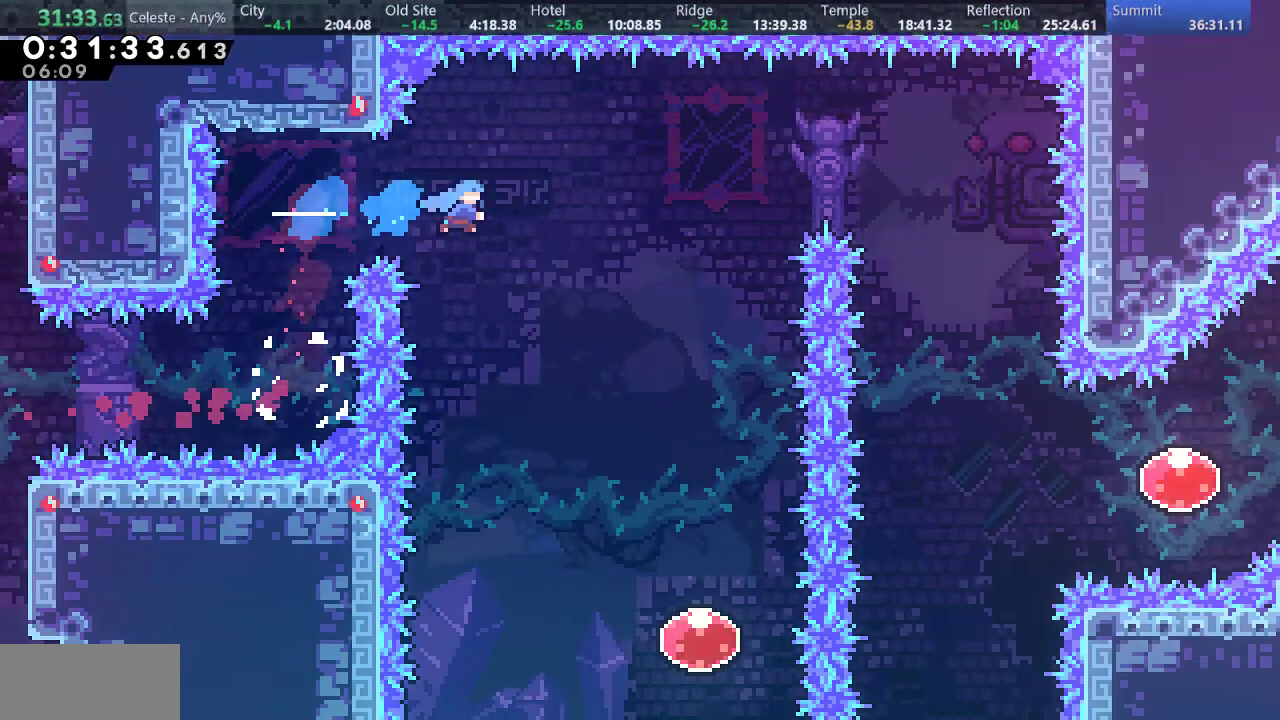
{"keys": [], "events": [[450, "down", "up"], [450, "right", "up"]]}
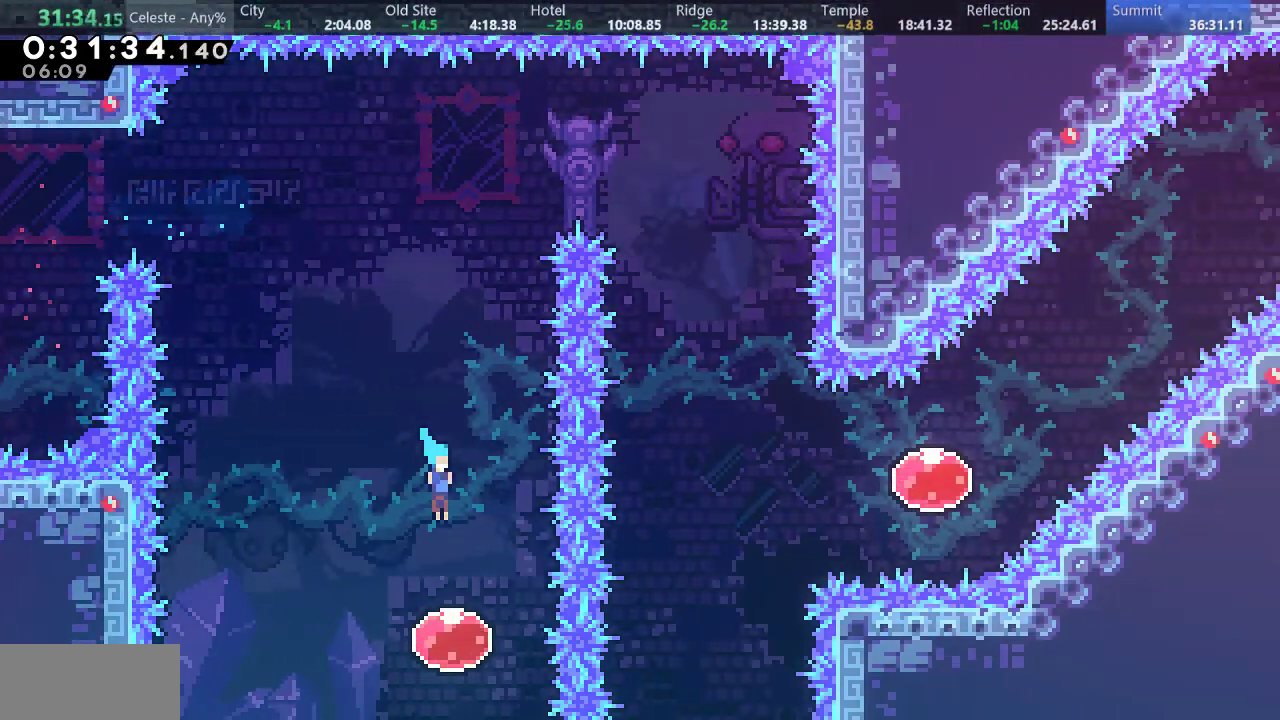
{"keys": ["up"]}
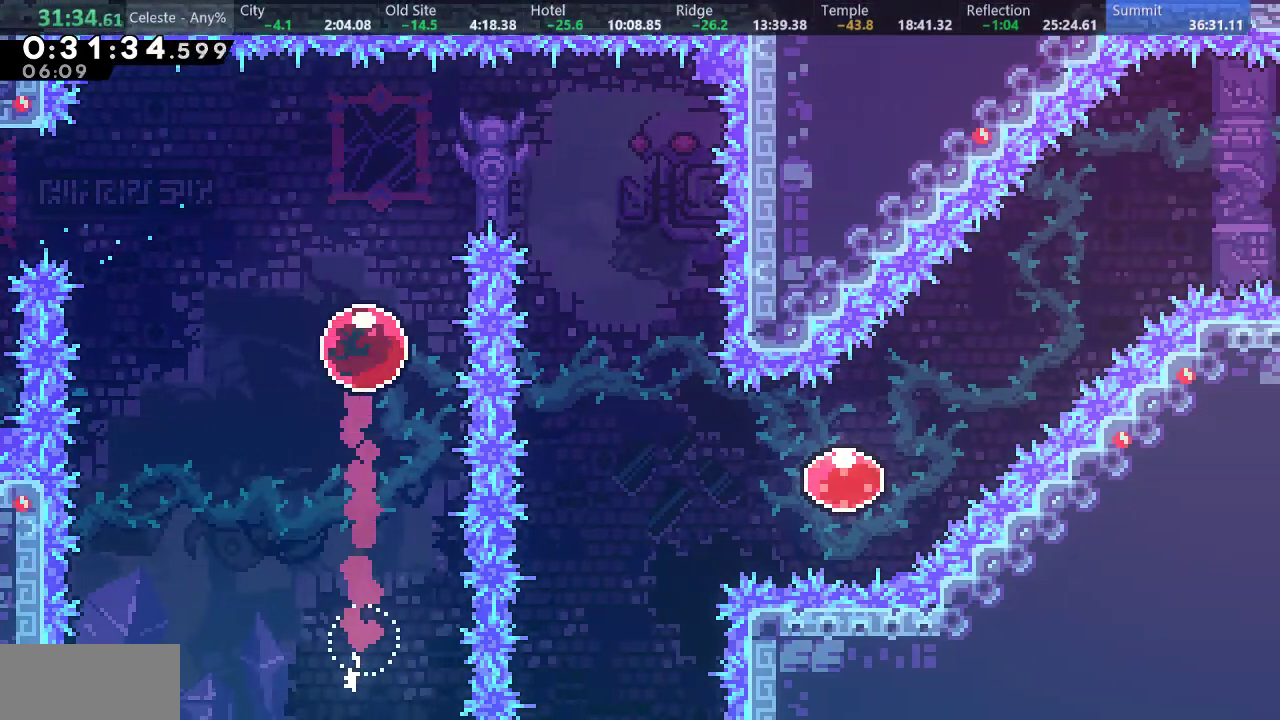
{"keys": ["right"], "events": [[83, "up", "up"], [133, "right", "down"], [150, "s", "down"], [333, "s", "up"]]}
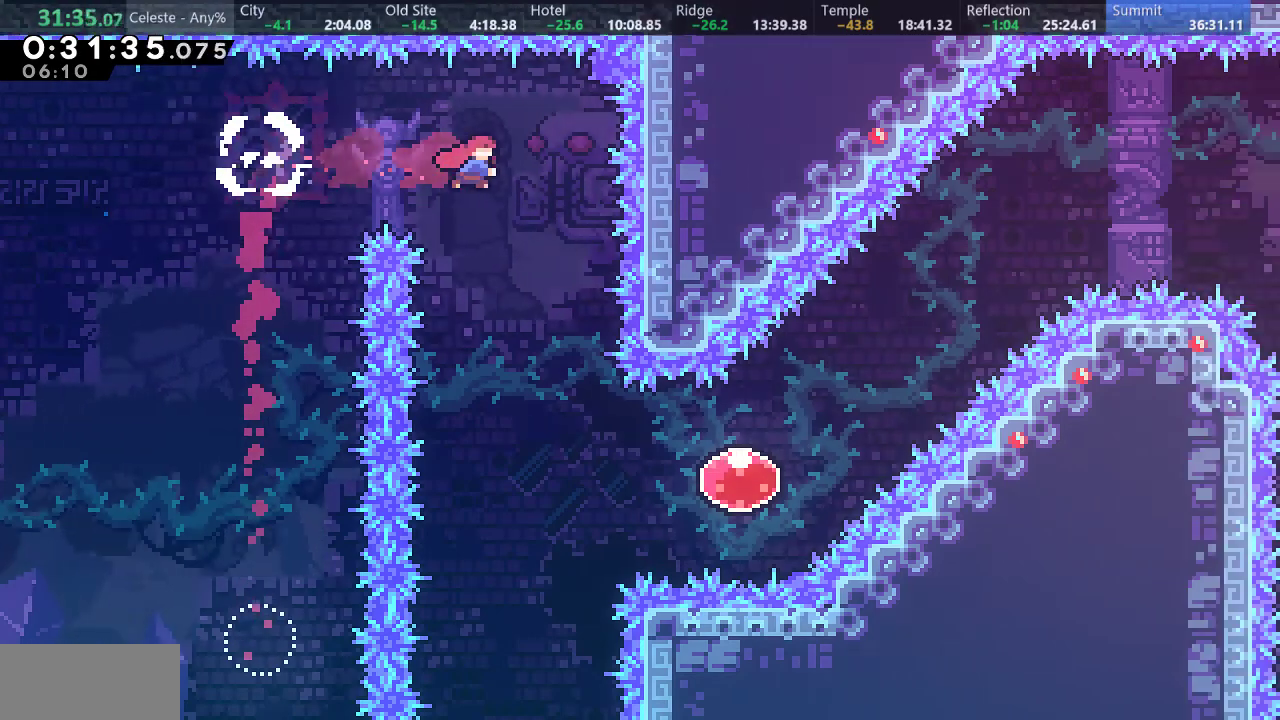
{"keys": ["down", "right", "s"], "events": [[67, "right", "up"], [283, "down", "down"], [283, "right", "down"], [367, "s", "down"]]}
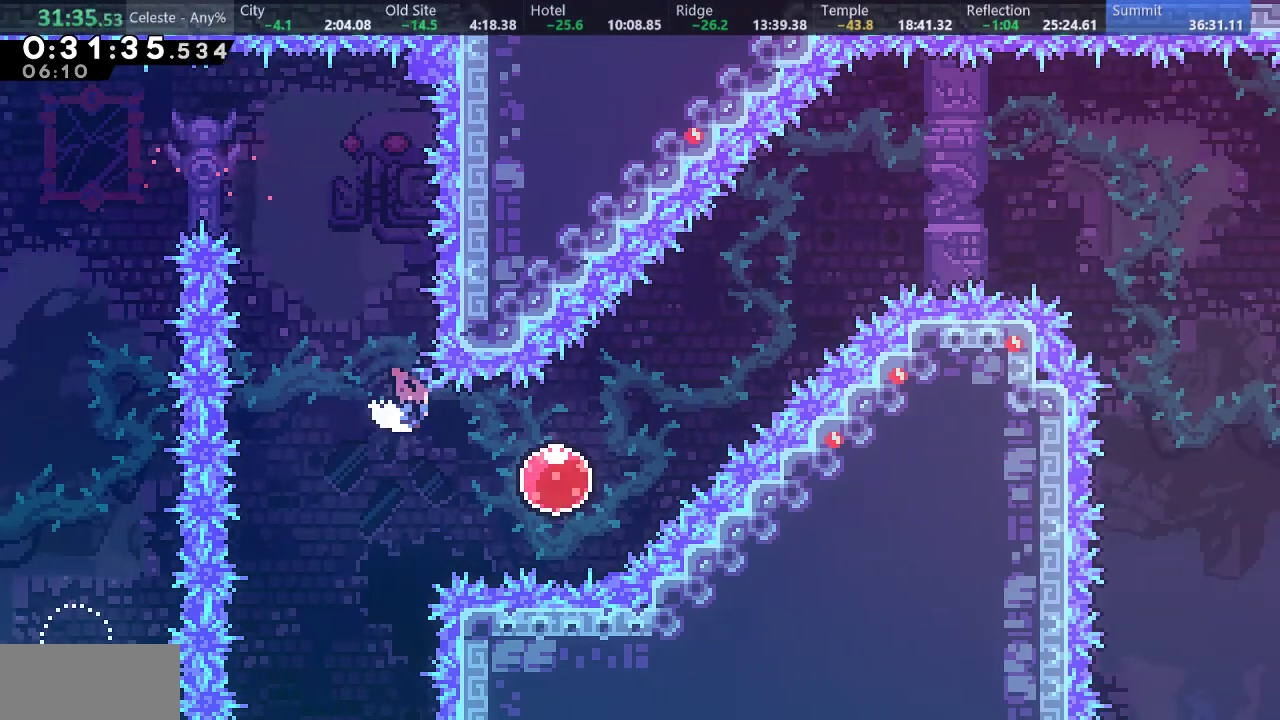
{"keys": ["right"], "events": [[33, "s", "up"], [50, "down", "up"], [133, "up", "down"], [150, "s", "down"], [300, "s", "up"], [417, "up", "up"]]}
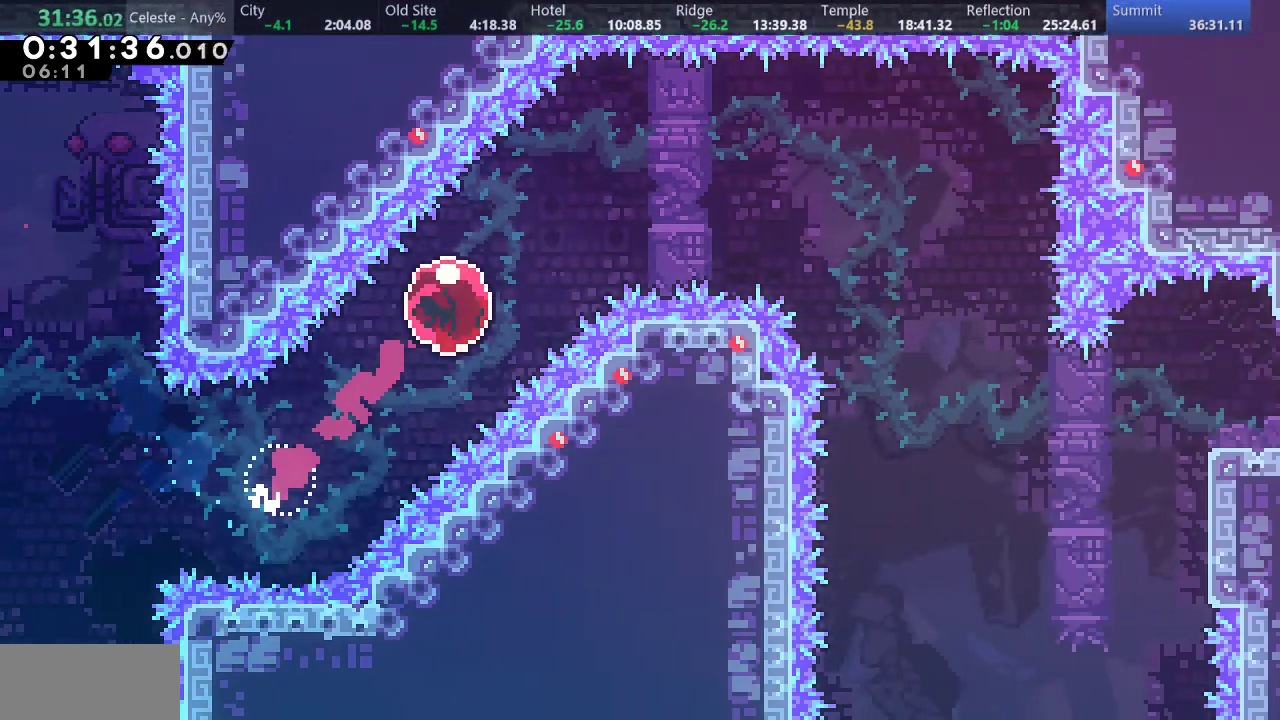
{"keys": ["right"], "events": [[183, "s", "down"], [217, "up", "down"], [367, "s", "up"], [383, "up", "up"]]}